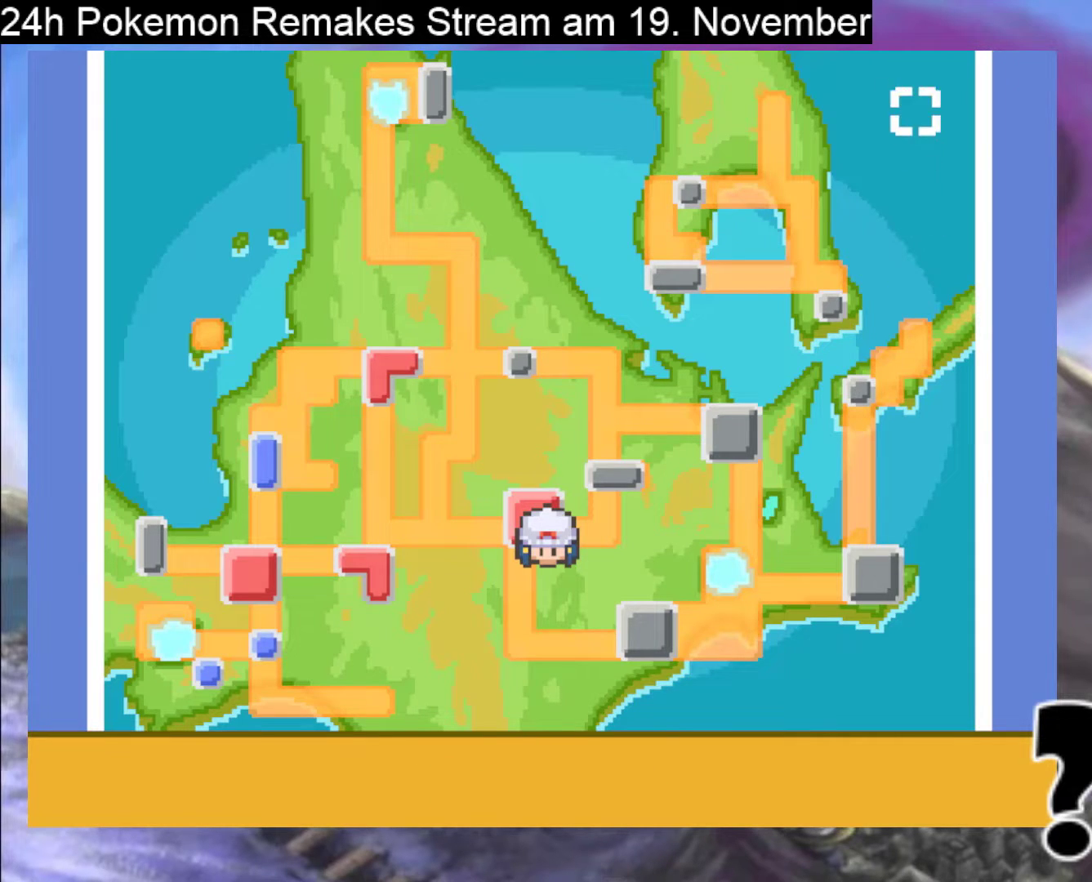
Gameplay with a controller (Nintendo layout); each line is a JSON object with the inputs held at the frame after it. "events" lists button and stick changes between this image and that frame as [ms after this image, input, new state], when the widget could be followed in between. Not read: L1 L3 R3.
{"buttons": [], "events": [[233, "DPAD_DOWN", "up"], [267, "DPAD_UP", "down"], [433, "DPAD_UP", "up"]]}
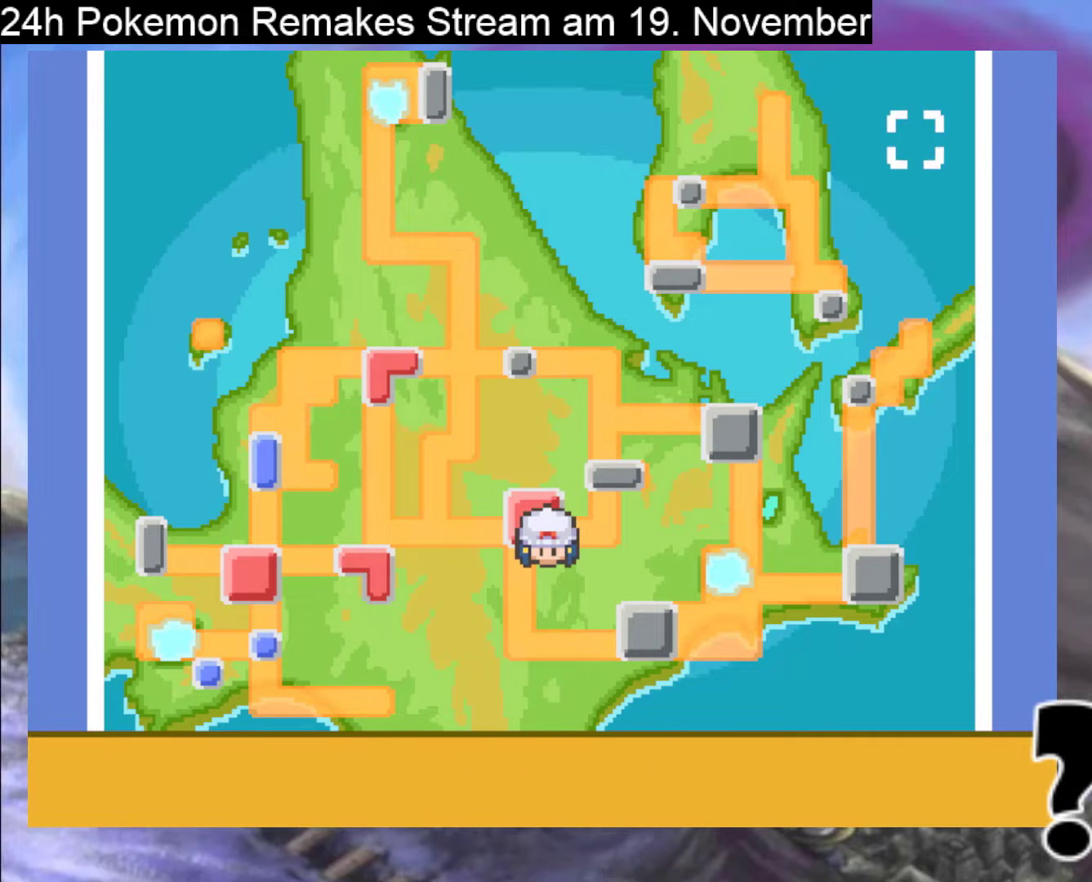
{"buttons": [], "events": [[167, "B", "down"], [333, "B", "up"]]}
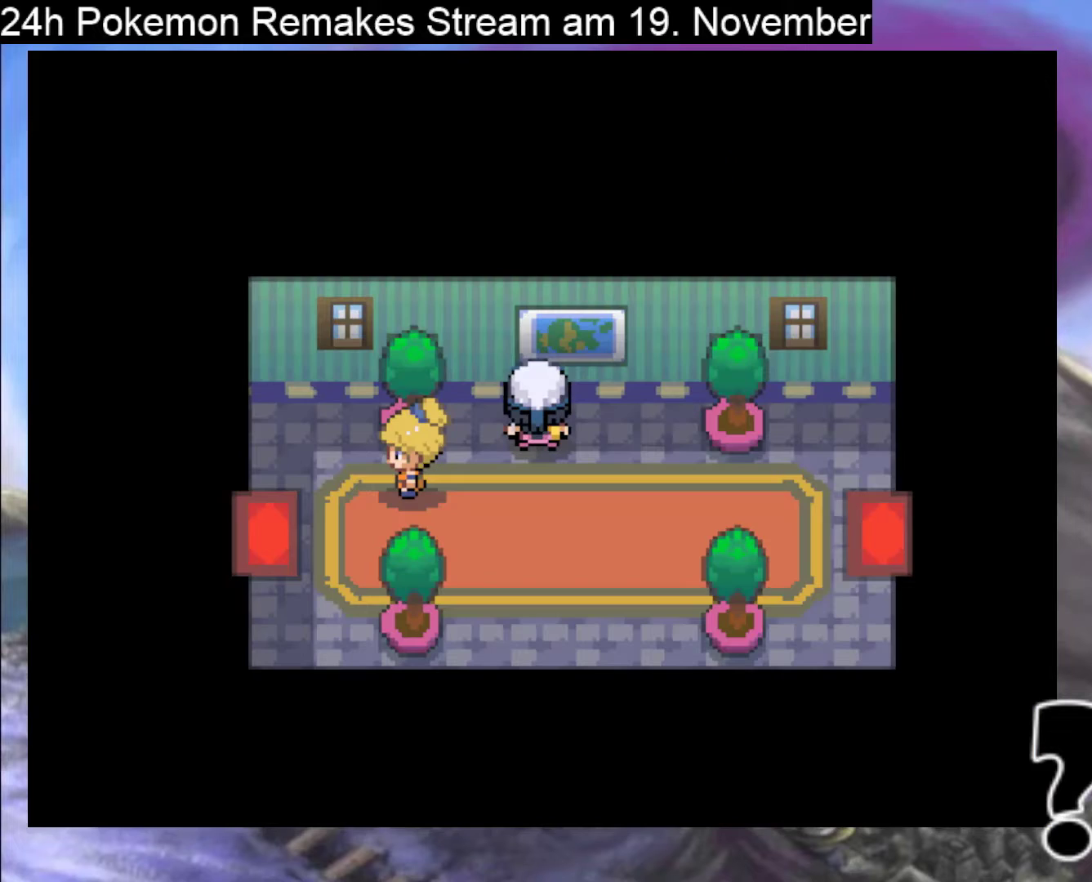
{"buttons": [], "events": []}
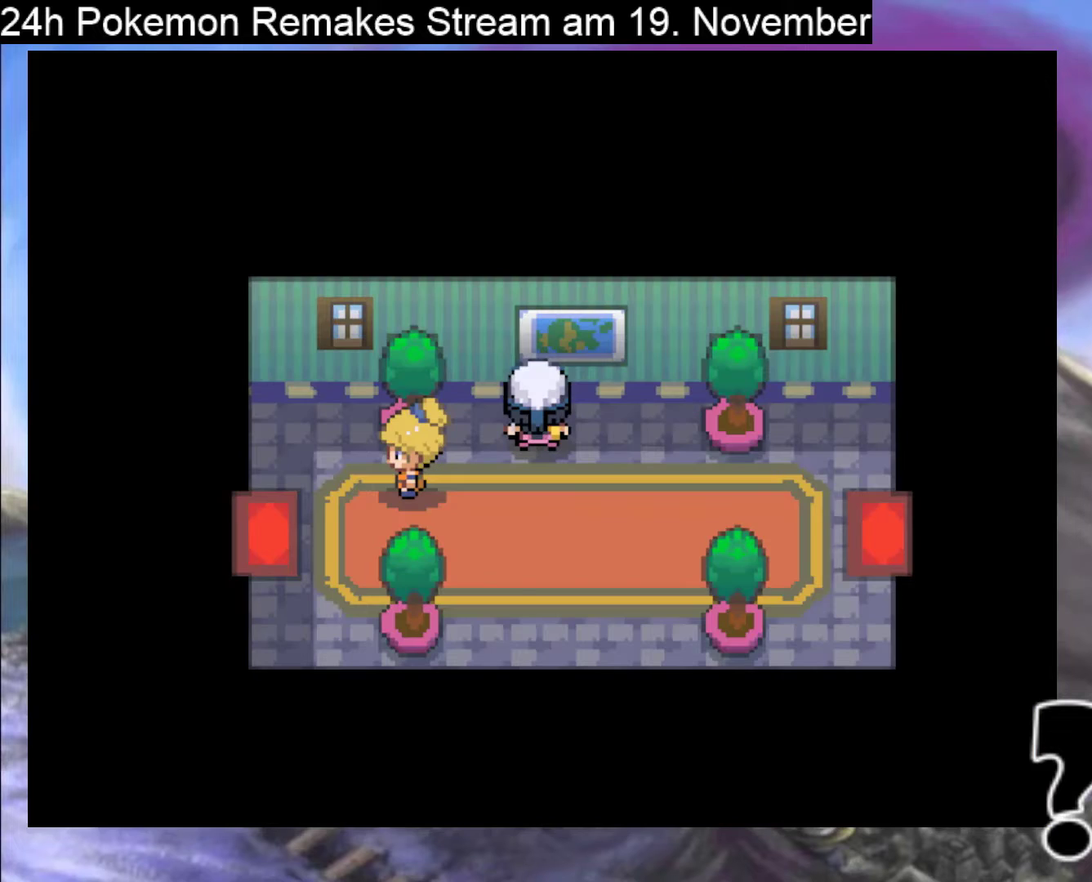
{"buttons": [], "events": []}
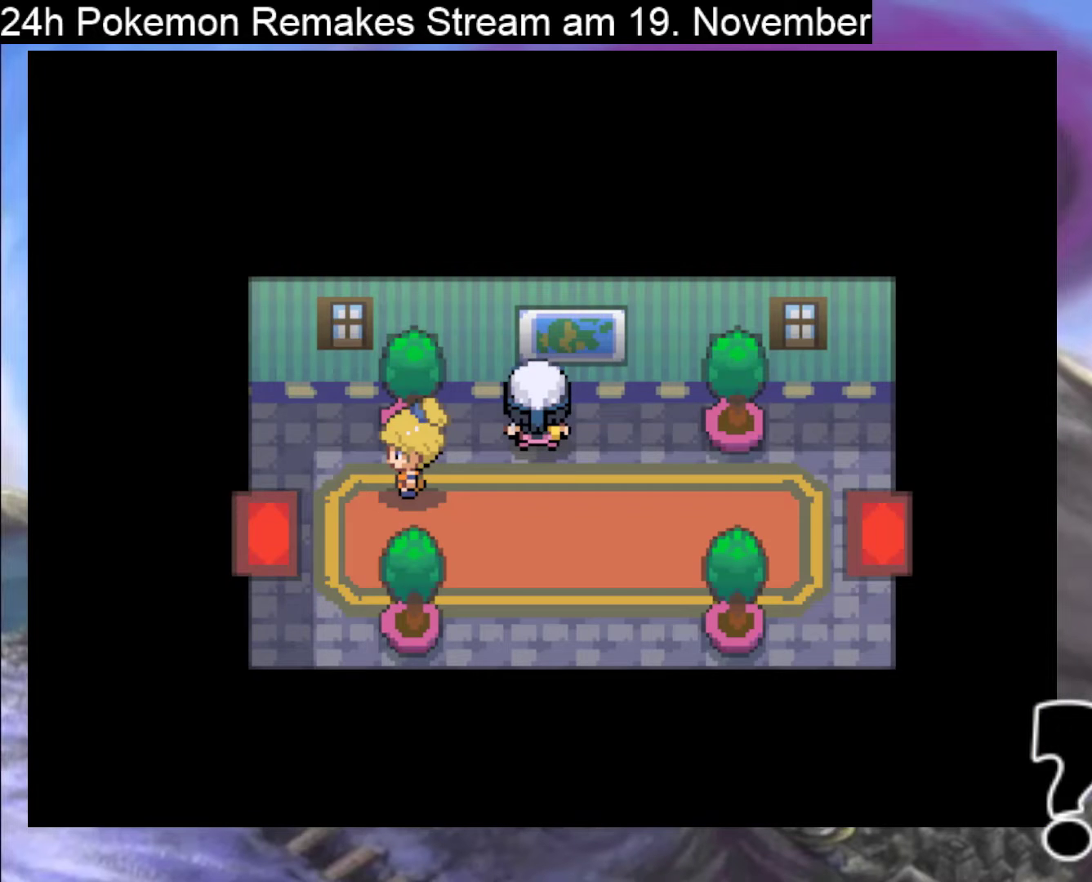
{"buttons": ["B", "DPAD_DOWN"], "events": [[200, "DPAD_DOWN", "down"], [267, "B", "down"]]}
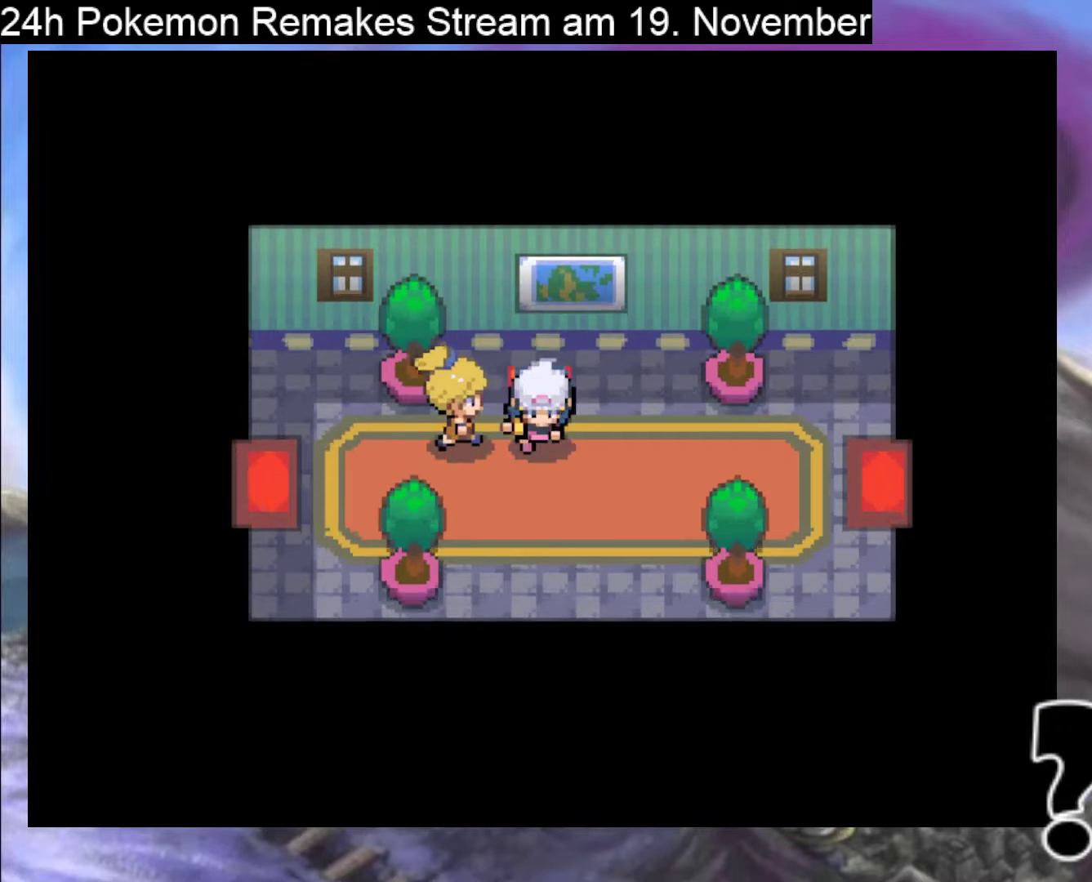
{"buttons": ["B", "DPAD_RIGHT"], "events": [[200, "DPAD_DOWN", "up"], [200, "DPAD_RIGHT", "down"]]}
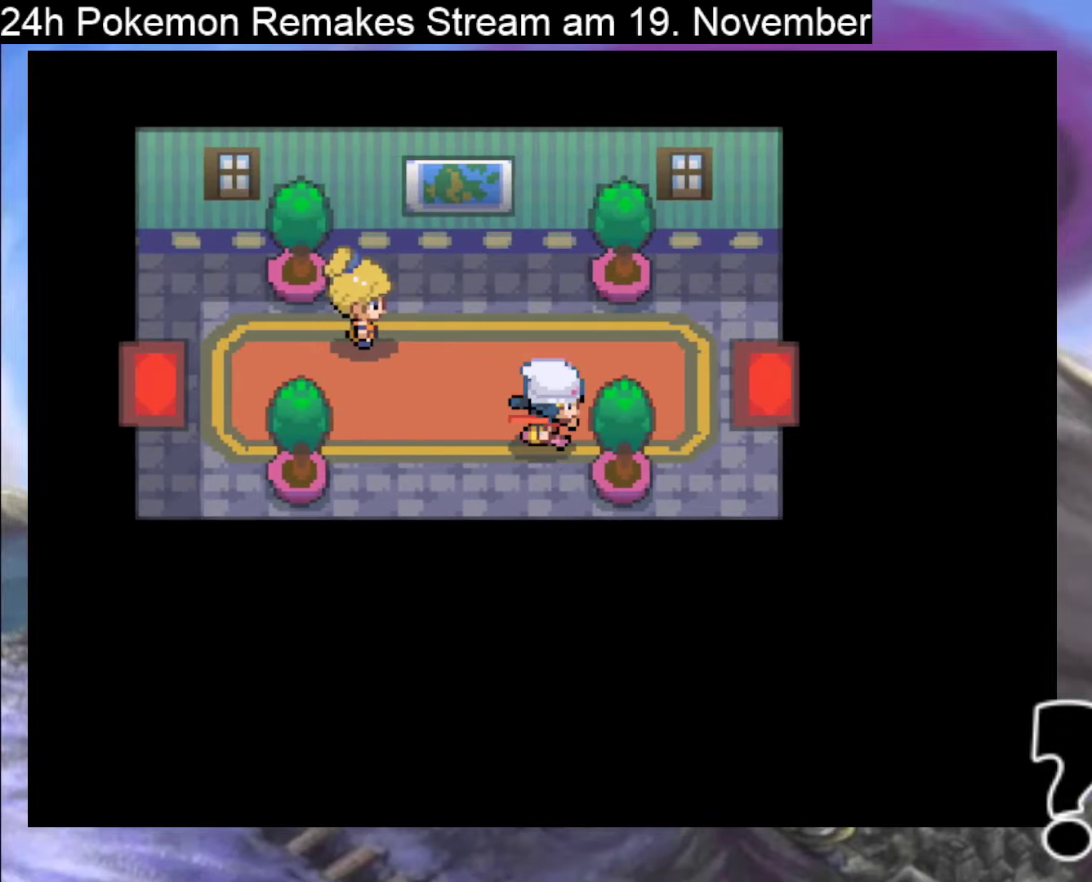
{"buttons": ["B", "DPAD_RIGHT"], "events": [[400, "DPAD_UP", "down"], [433, "DPAD_UP", "up"]]}
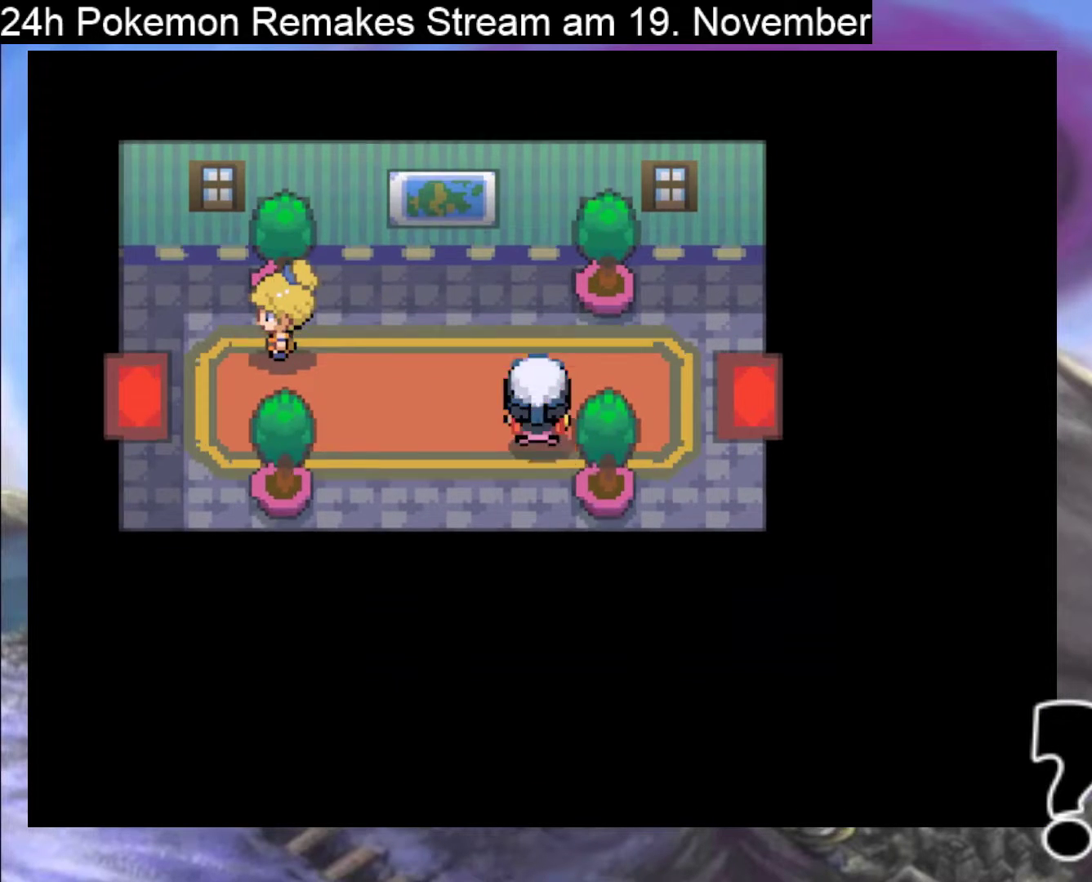
{"buttons": ["B", "DPAD_RIGHT"], "events": []}
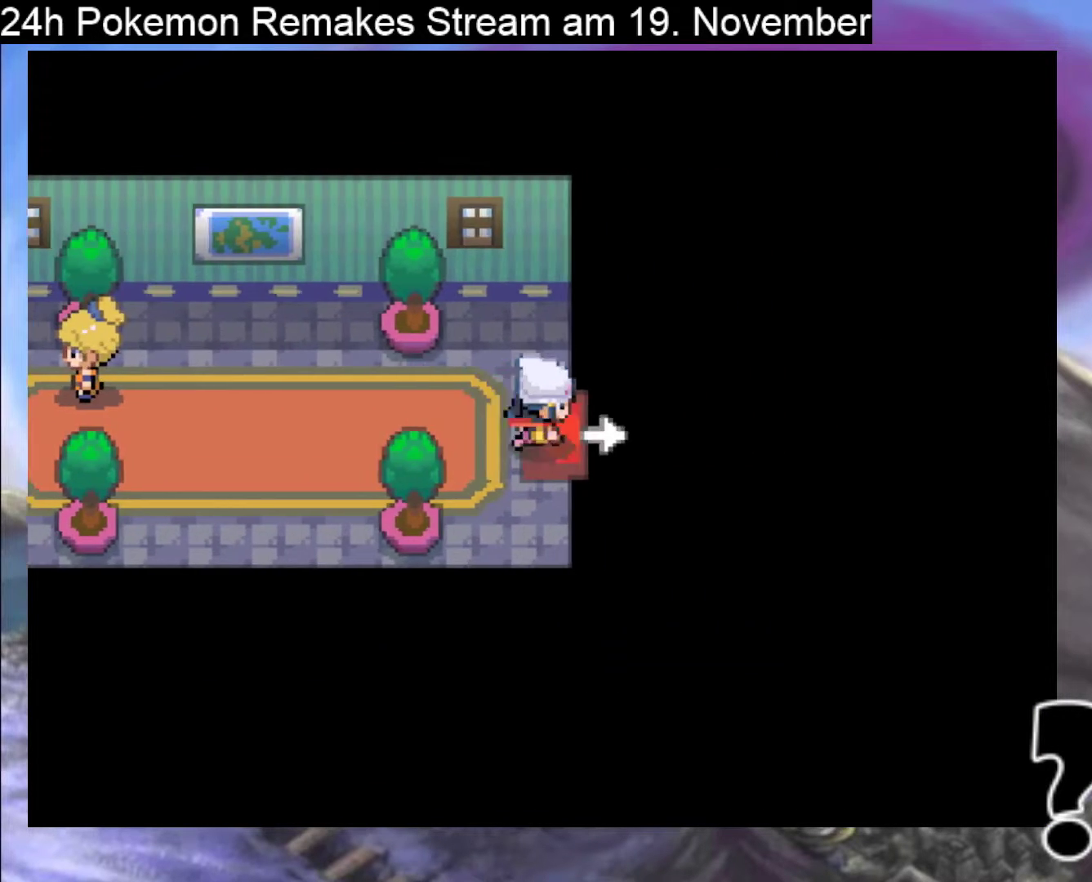
{"buttons": [], "events": [[200, "B", "up"], [267, "DPAD_RIGHT", "up"]]}
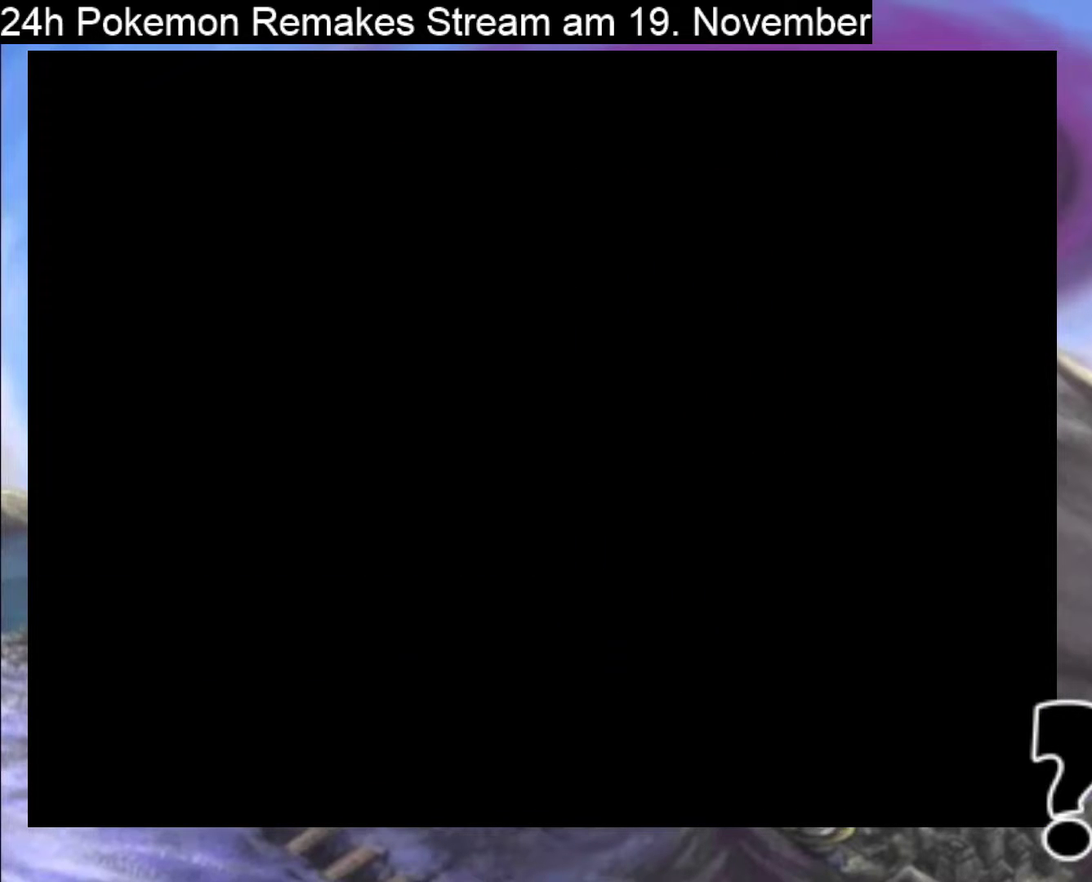
{"buttons": [], "events": []}
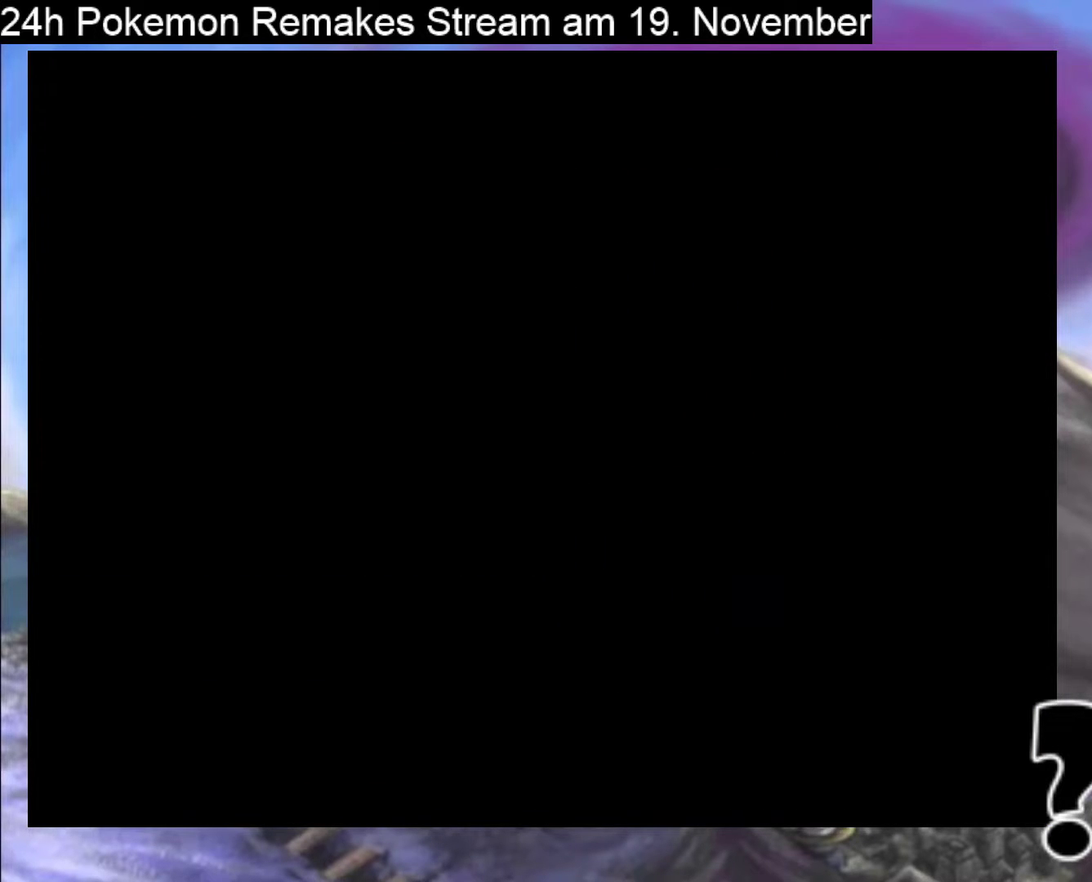
{"buttons": [], "events": []}
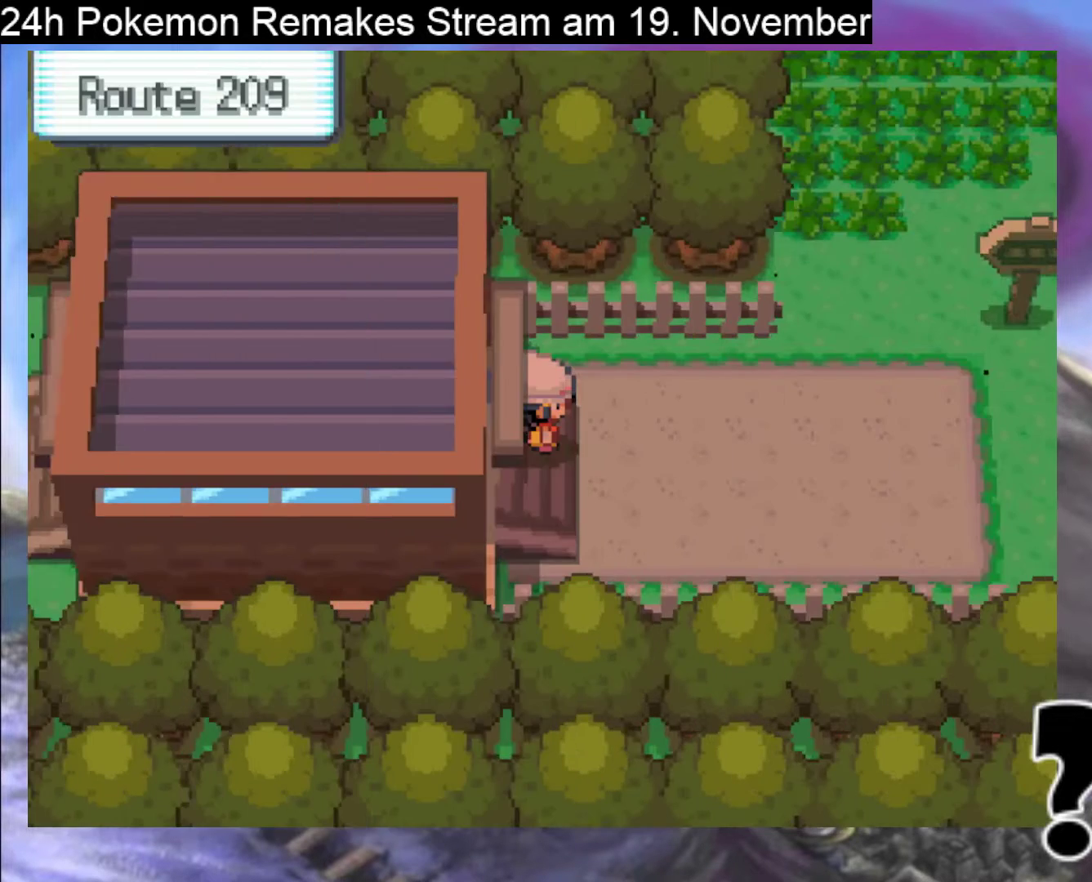
{"buttons": ["DPAD_RIGHT"], "events": [[433, "DPAD_RIGHT", "down"]]}
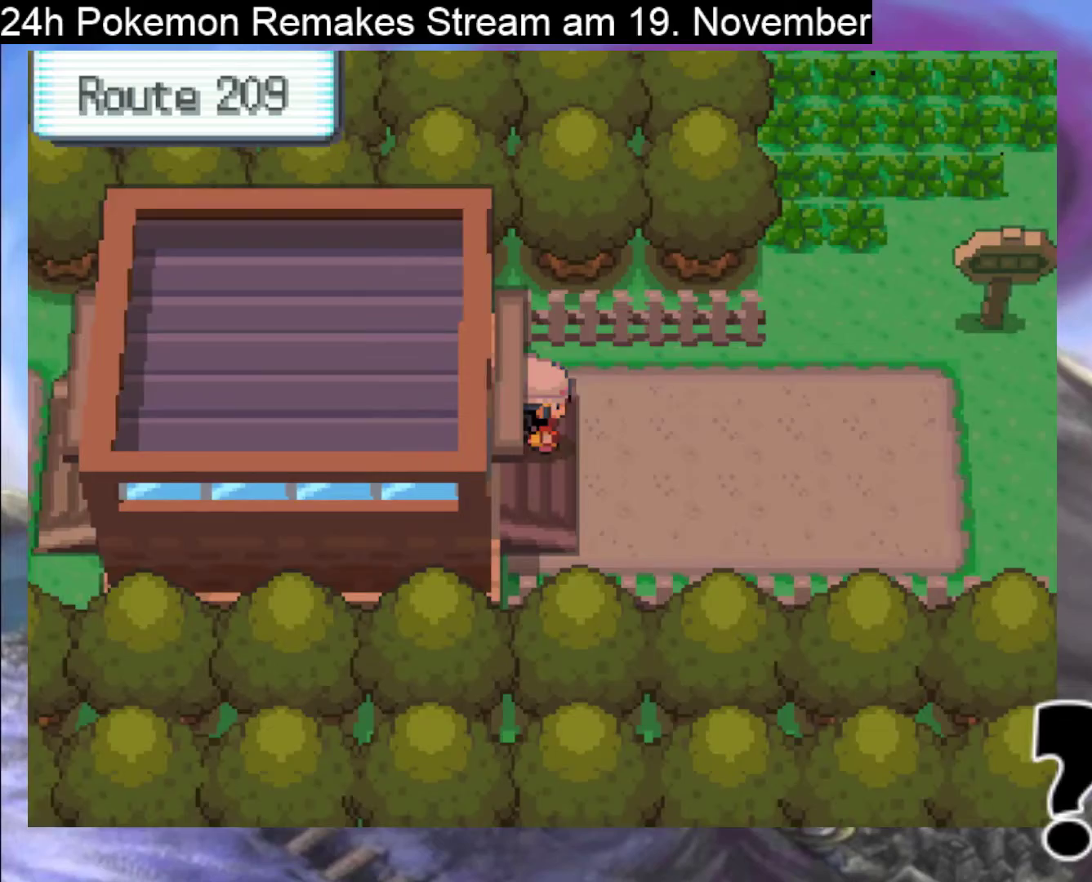
{"buttons": ["B", "DPAD_RIGHT"], "events": [[100, "B", "down"]]}
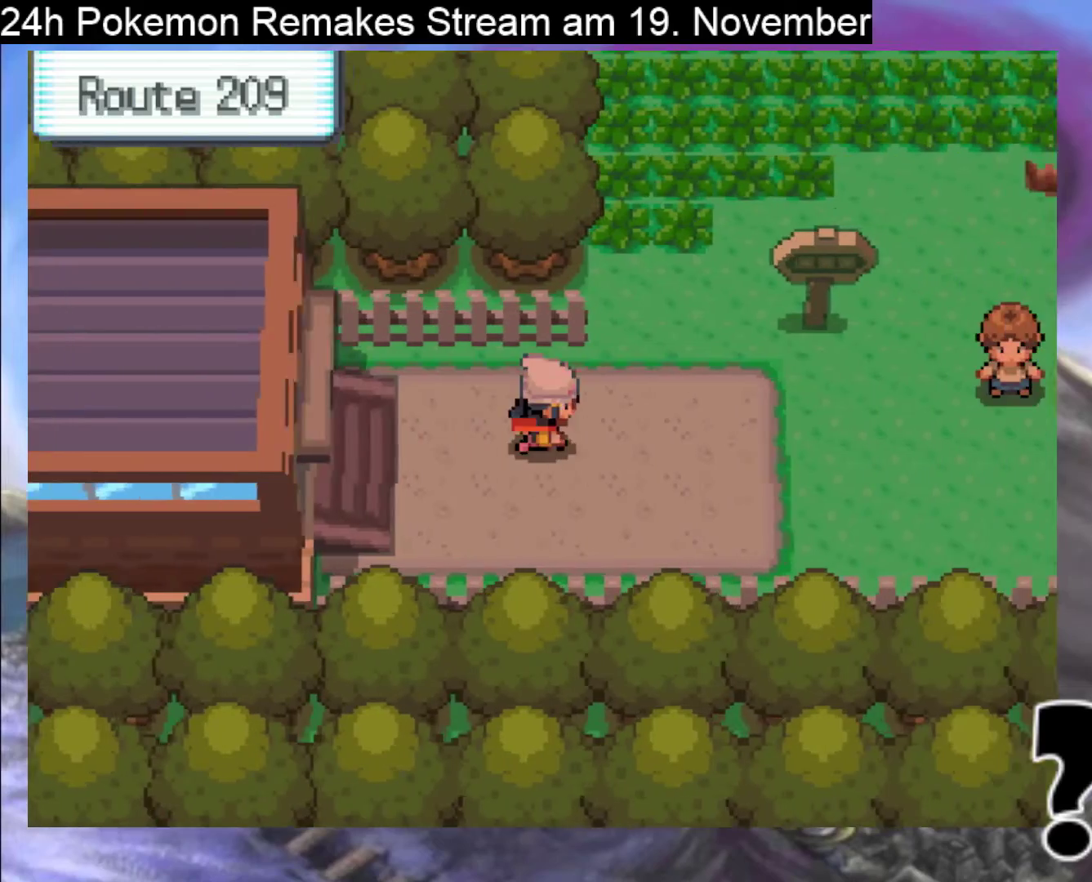
{"buttons": ["B", "DPAD_RIGHT"], "events": []}
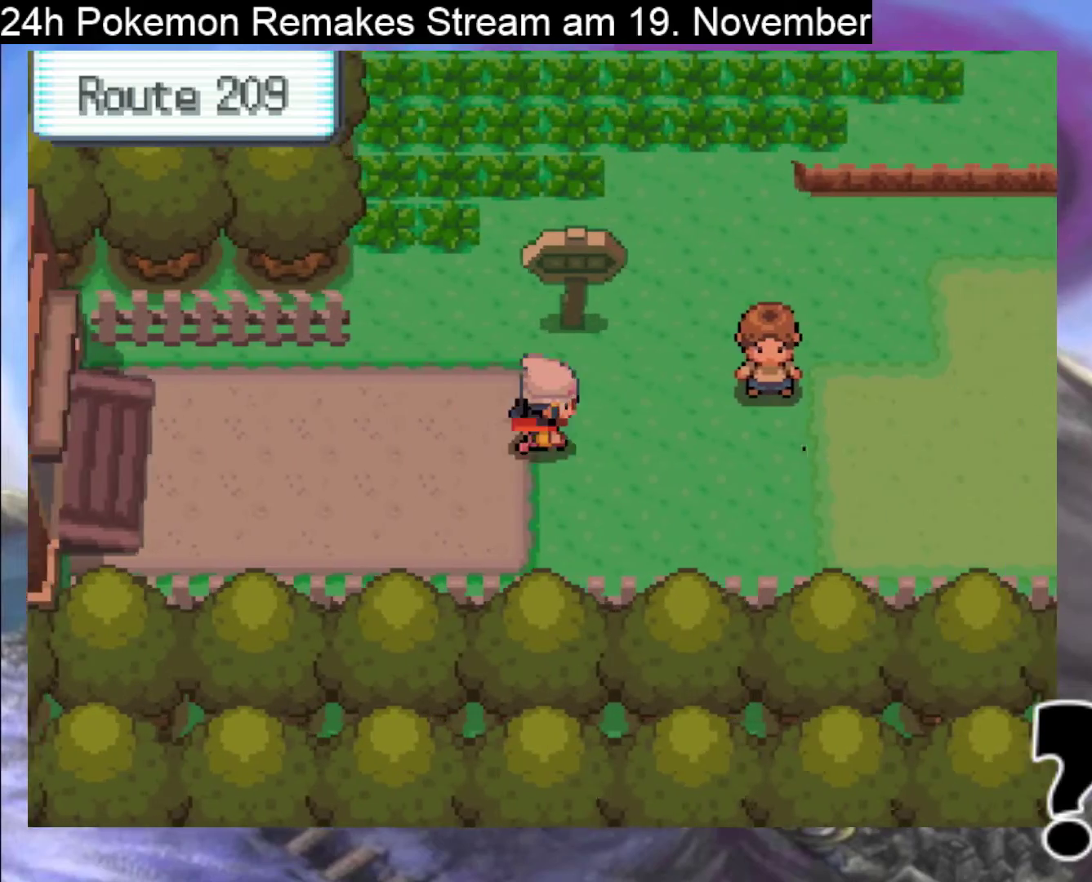
{"buttons": ["B", "DPAD_RIGHT"], "events": []}
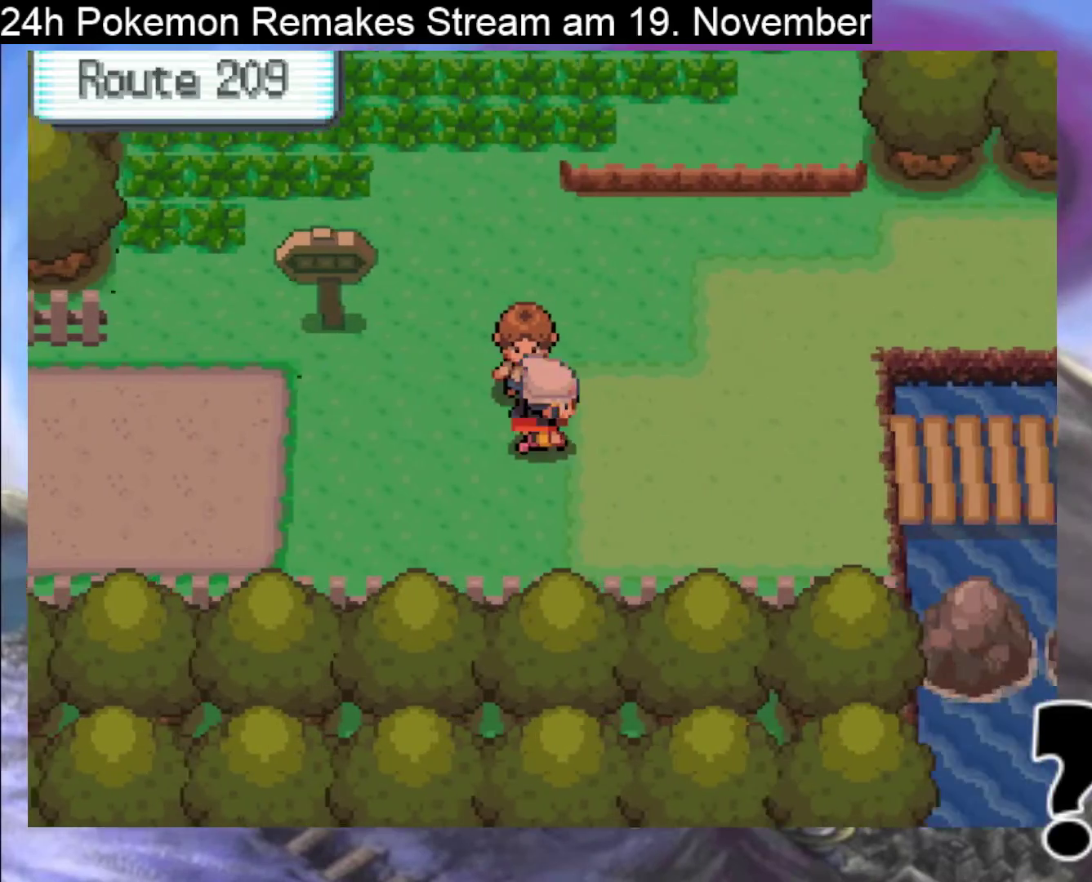
{"buttons": ["B", "DPAD_UP", "DPAD_RIGHT"], "events": [[300, "DPAD_RIGHT", "up"], [300, "DPAD_UP", "down"], [400, "DPAD_RIGHT", "down"]]}
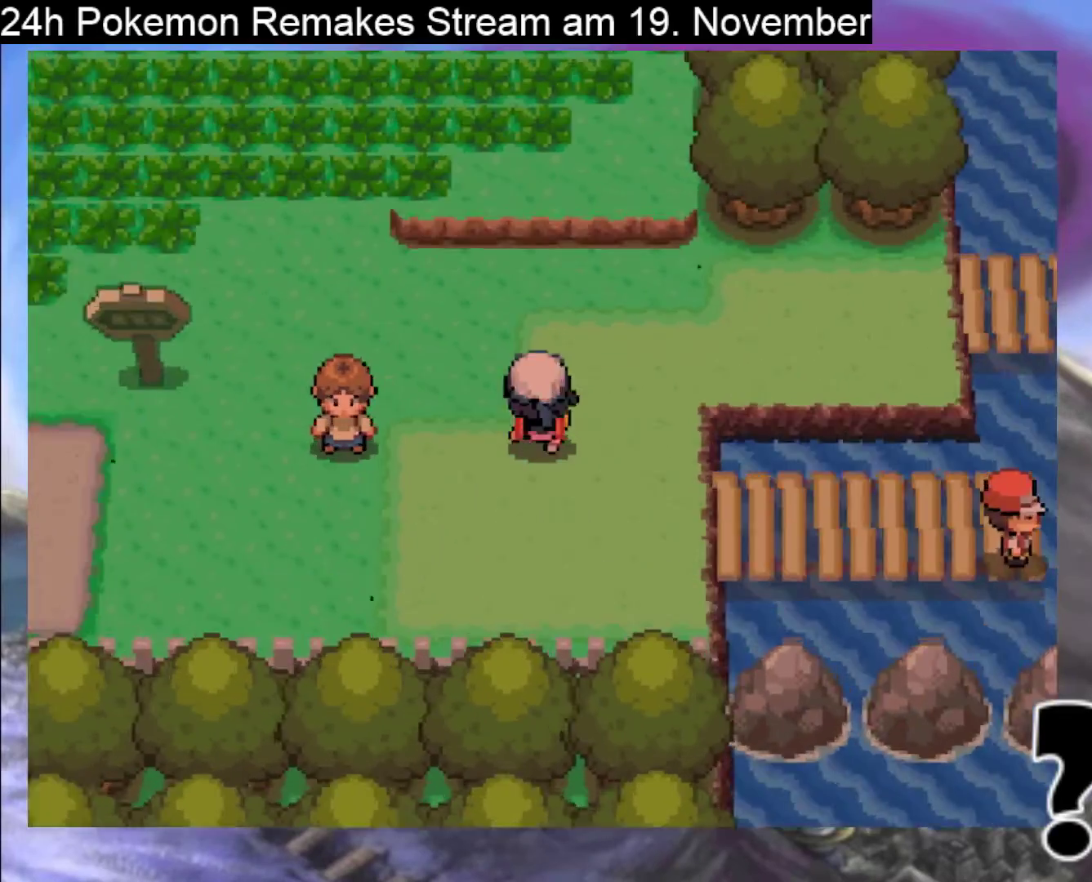
{"buttons": ["B", "DPAD_RIGHT"], "events": [[33, "DPAD_RIGHT", "up"], [200, "DPAD_RIGHT", "down"], [233, "DPAD_UP", "up"]]}
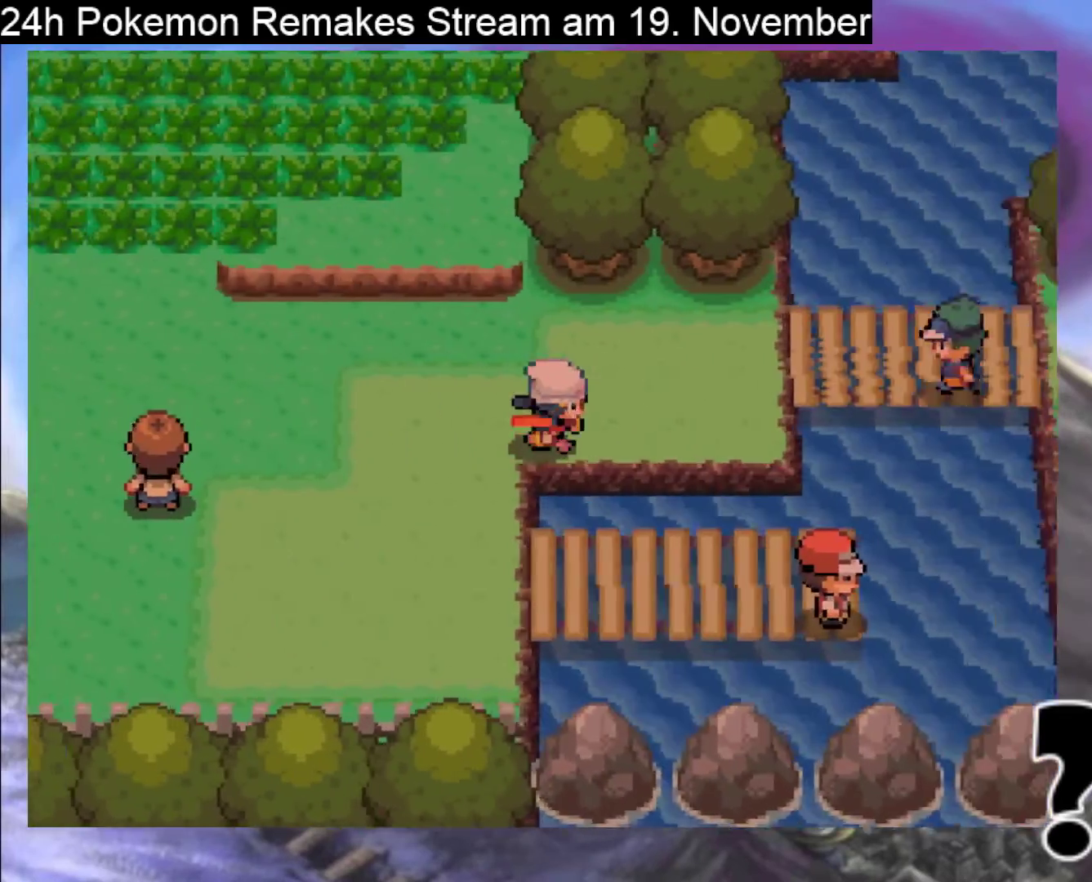
{"buttons": ["B", "DPAD_RIGHT"], "events": [[267, "DPAD_UP", "down"], [300, "DPAD_RIGHT", "up"], [400, "DPAD_RIGHT", "down"], [433, "DPAD_UP", "up"]]}
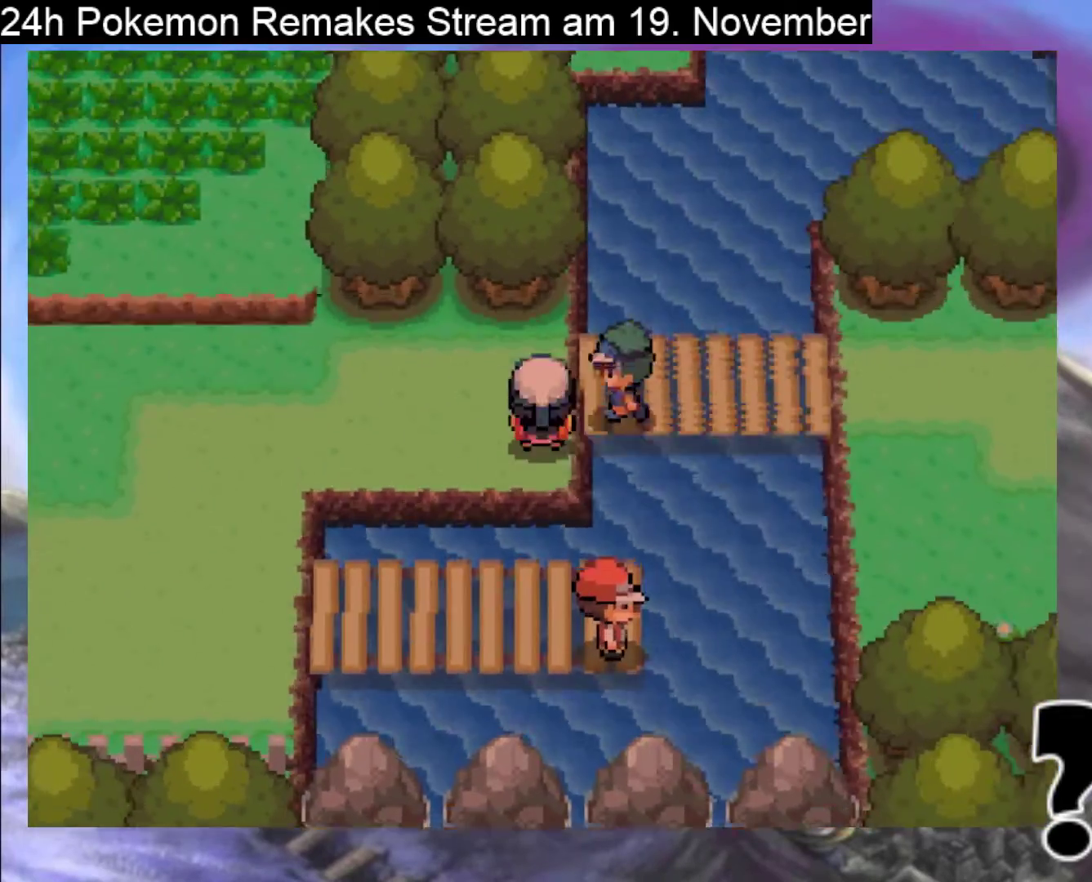
{"buttons": [], "events": [[333, "B", "up"], [400, "DPAD_RIGHT", "up"]]}
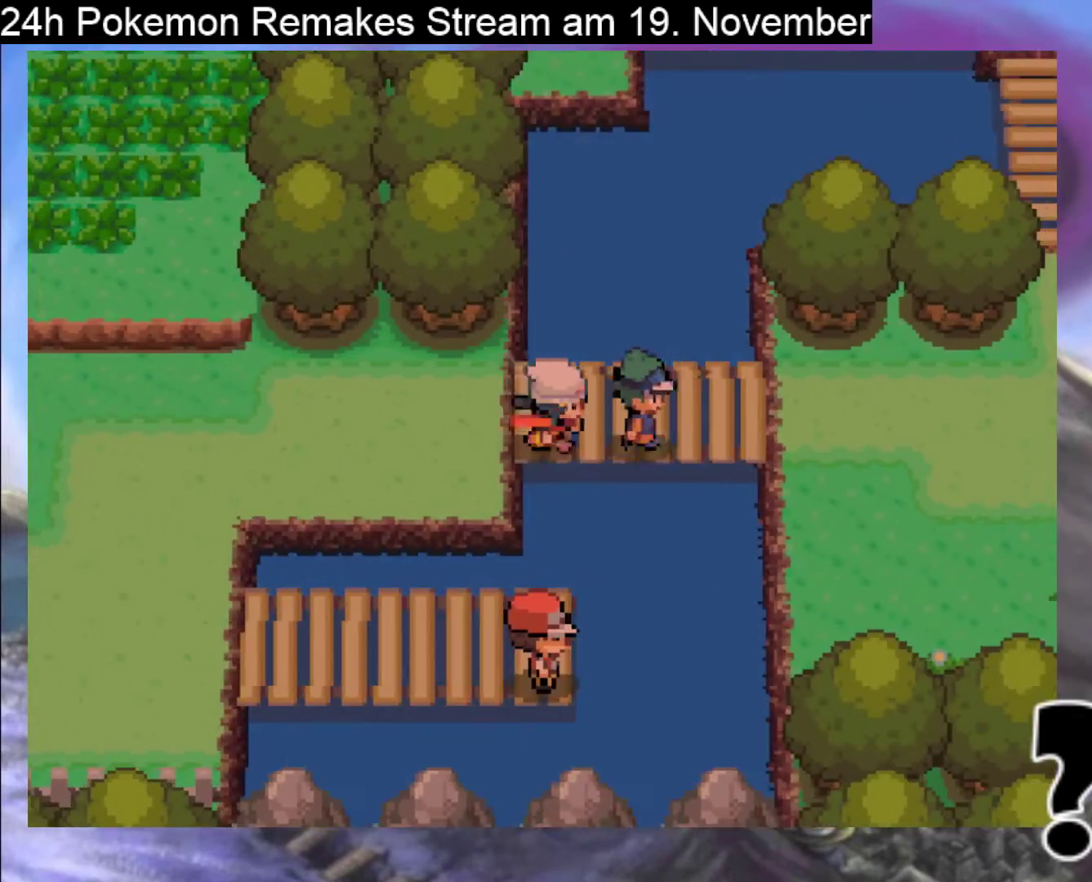
{"buttons": ["DPAD_RIGHT"], "events": [[100, "DPAD_RIGHT", "down"], [233, "DPAD_RIGHT", "up"], [233, "DPAD_UP", "down"], [367, "DPAD_RIGHT", "down"], [400, "DPAD_UP", "up"]]}
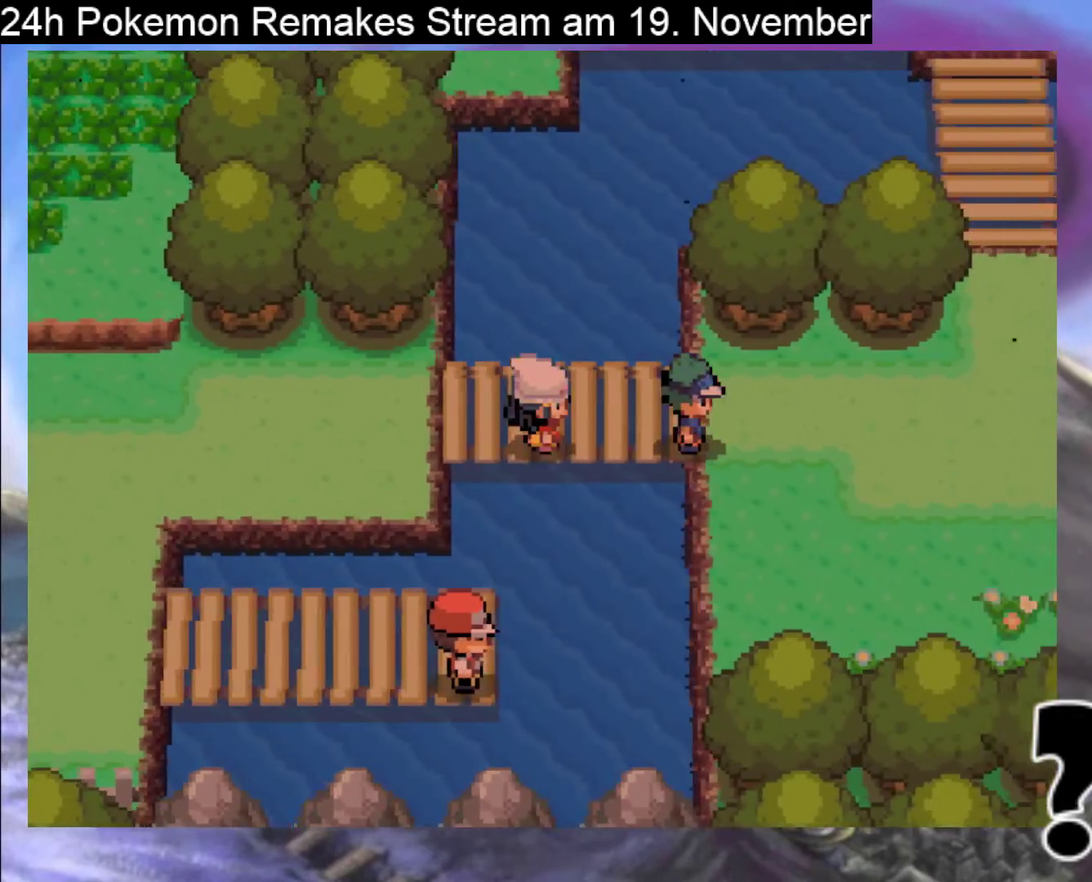
{"buttons": ["A", "DPAD_RIGHT"], "events": [[400, "A", "down"], [400, "X", "down"], [467, "X", "up"]]}
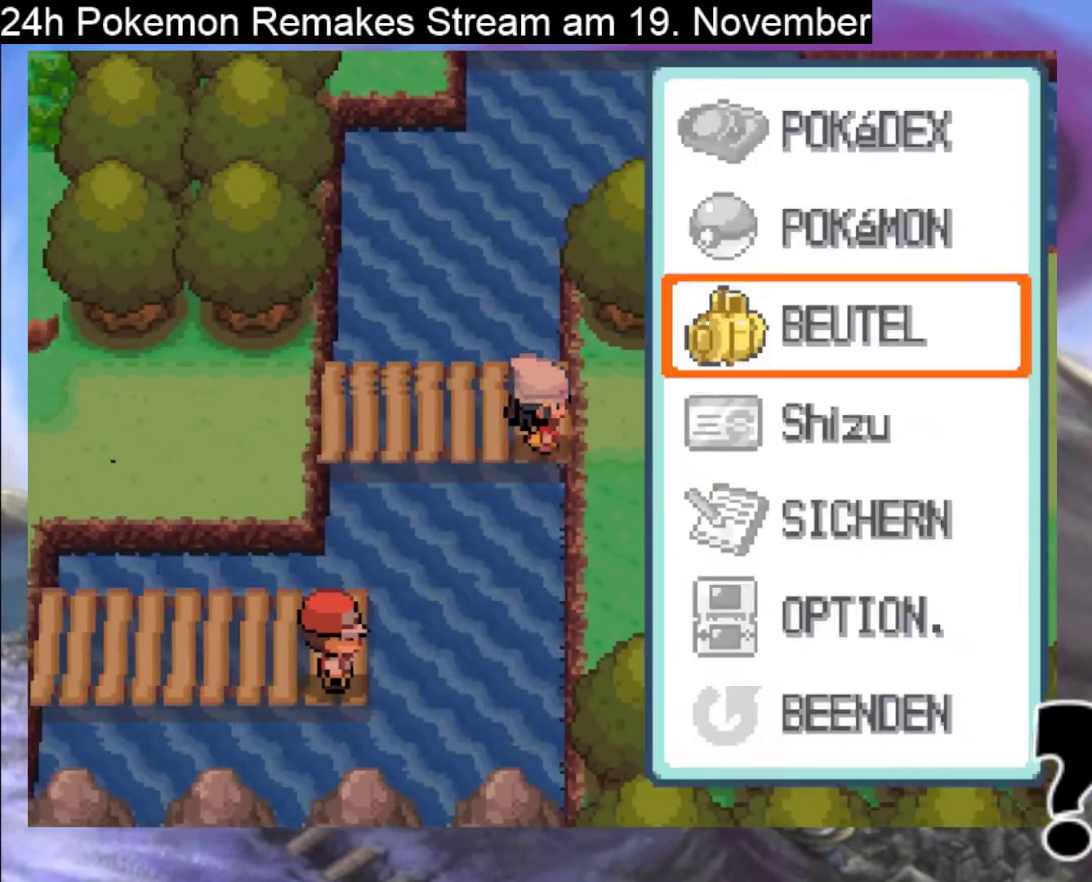
{"buttons": ["DPAD_RIGHT"], "events": [[33, "A", "up"], [100, "A", "down"], [233, "A", "up"], [333, "A", "down"], [467, "A", "up"]]}
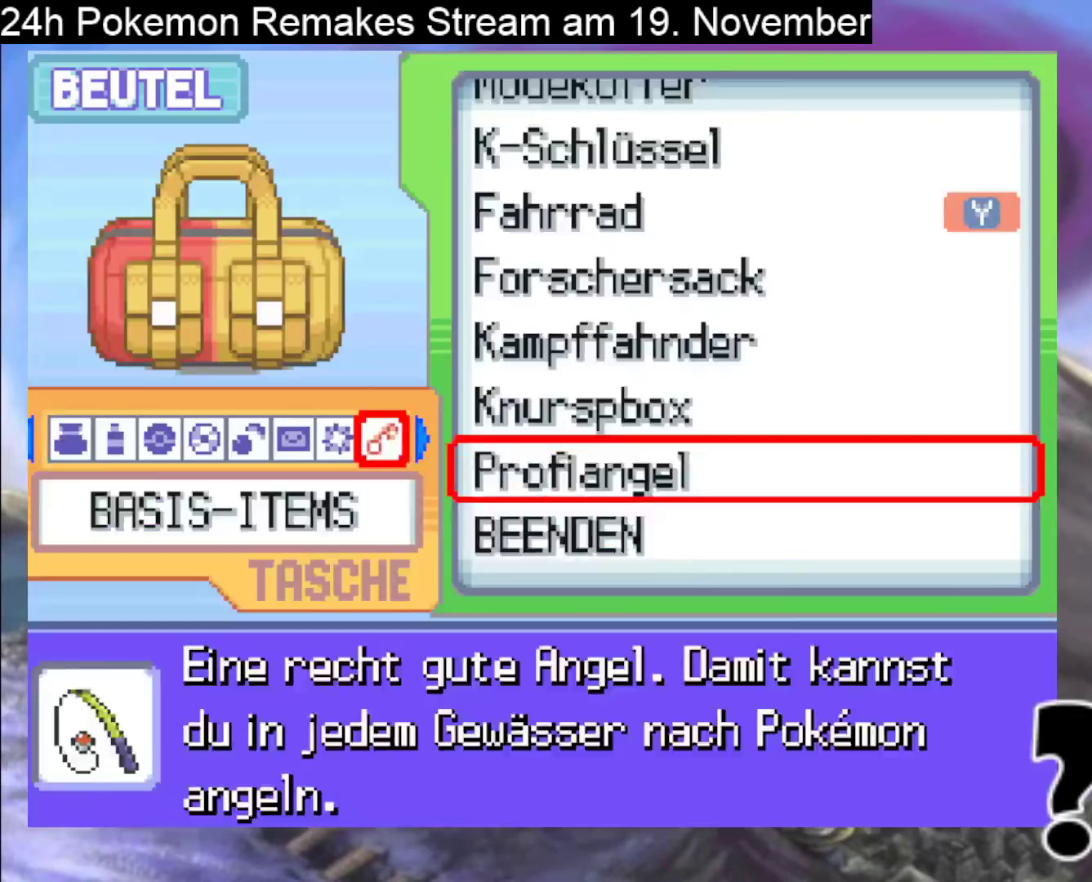
{"buttons": [], "events": [[133, "DPAD_RIGHT", "up"], [267, "B", "down"], [400, "B", "up"]]}
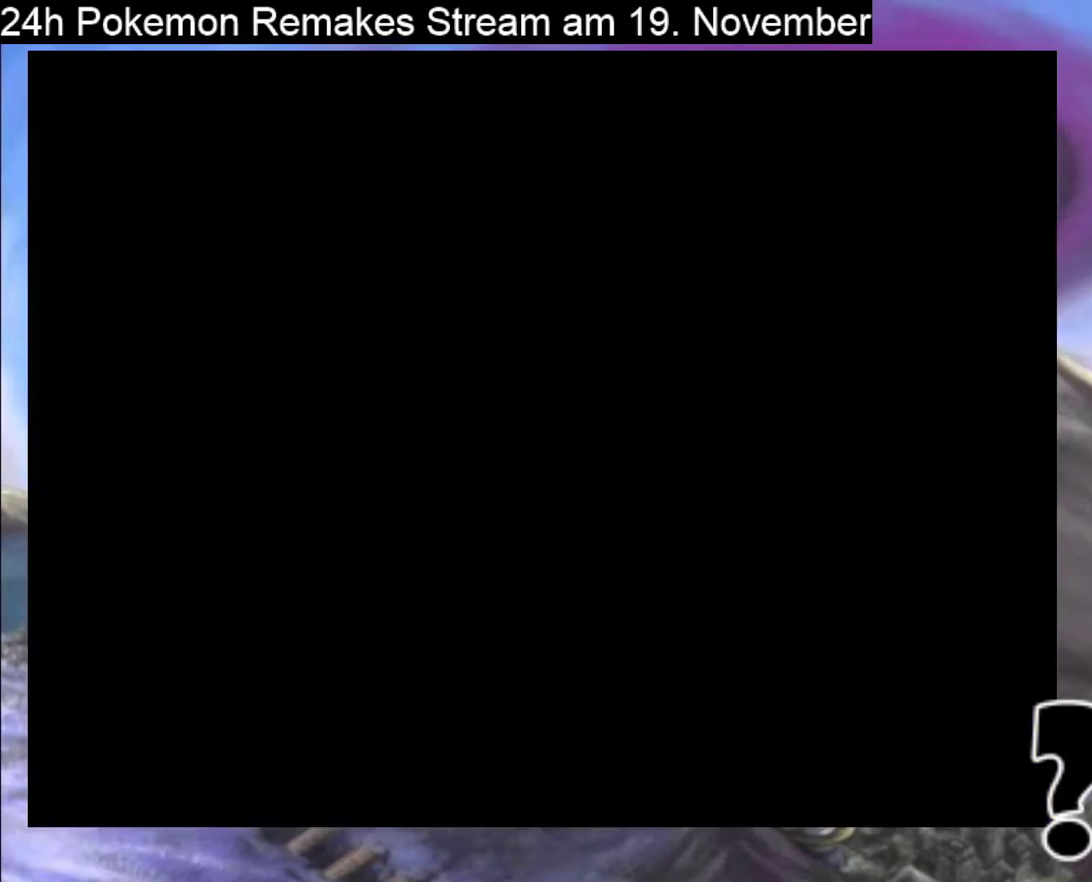
{"buttons": ["B"], "events": [[33, "B", "down"], [133, "B", "up"], [267, "B", "down"], [433, "B", "up"], [500, "B", "down"]]}
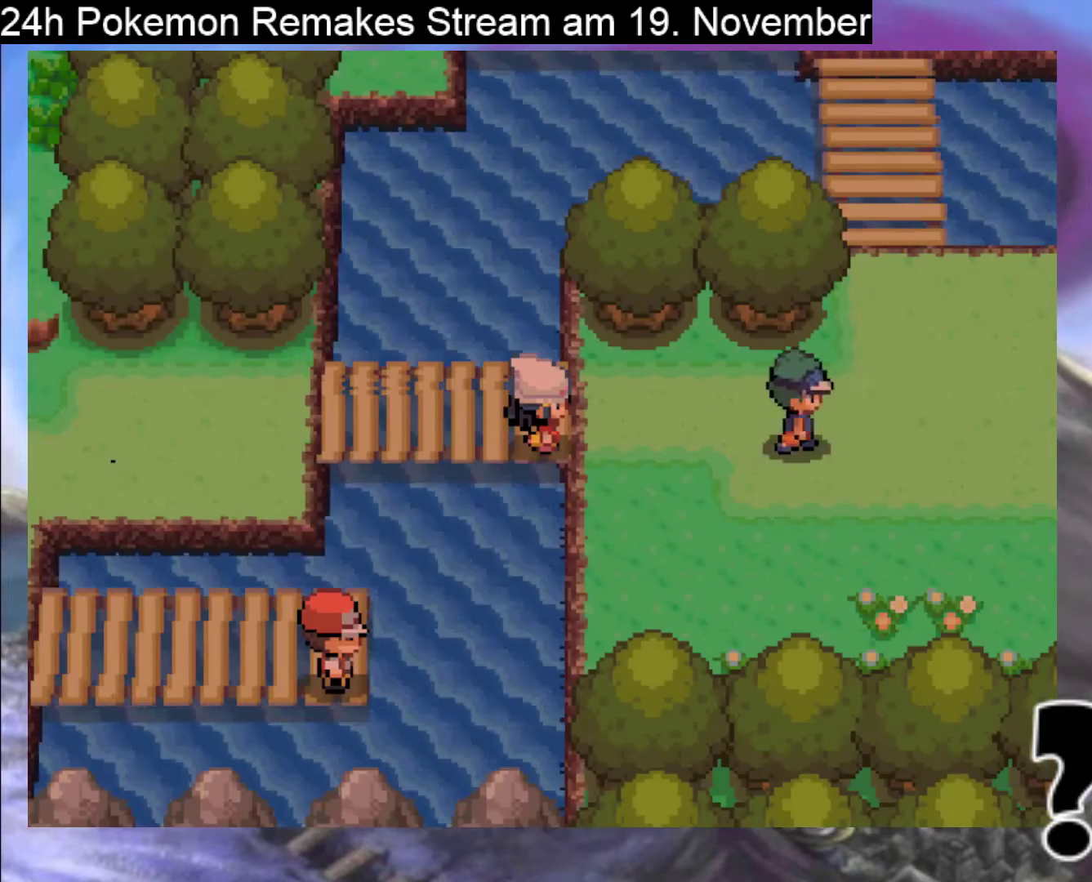
{"buttons": ["DPAD_RIGHT"], "events": [[100, "B", "up"], [267, "DPAD_RIGHT", "down"]]}
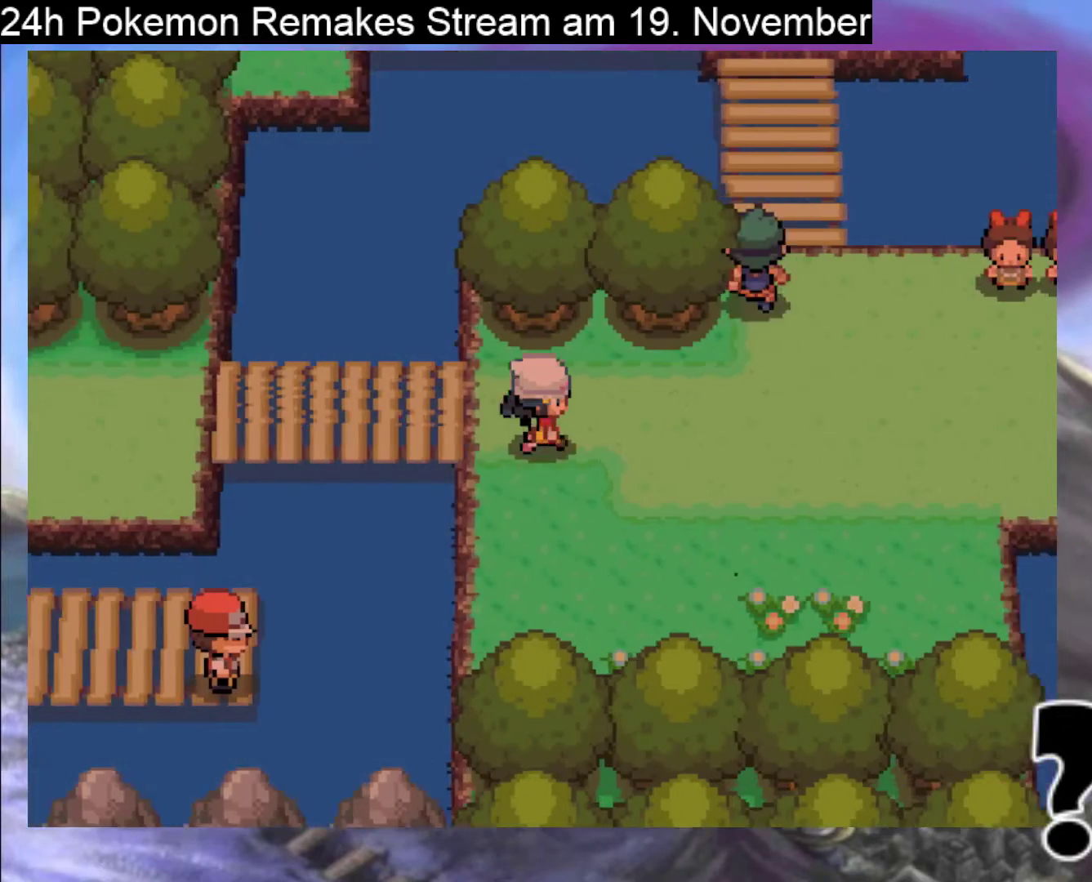
{"buttons": [], "events": [[467, "DPAD_RIGHT", "up"]]}
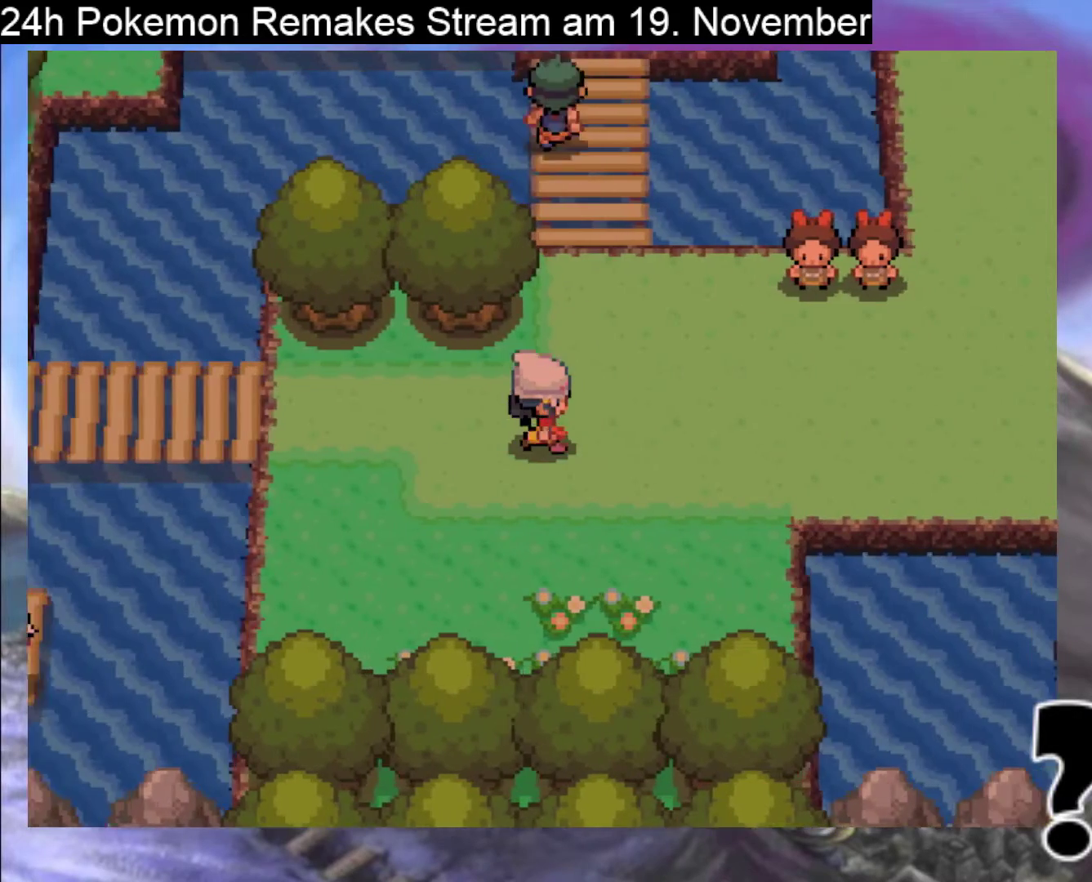
{"buttons": ["DPAD_UP"], "events": [[33, "DPAD_UP", "down"]]}
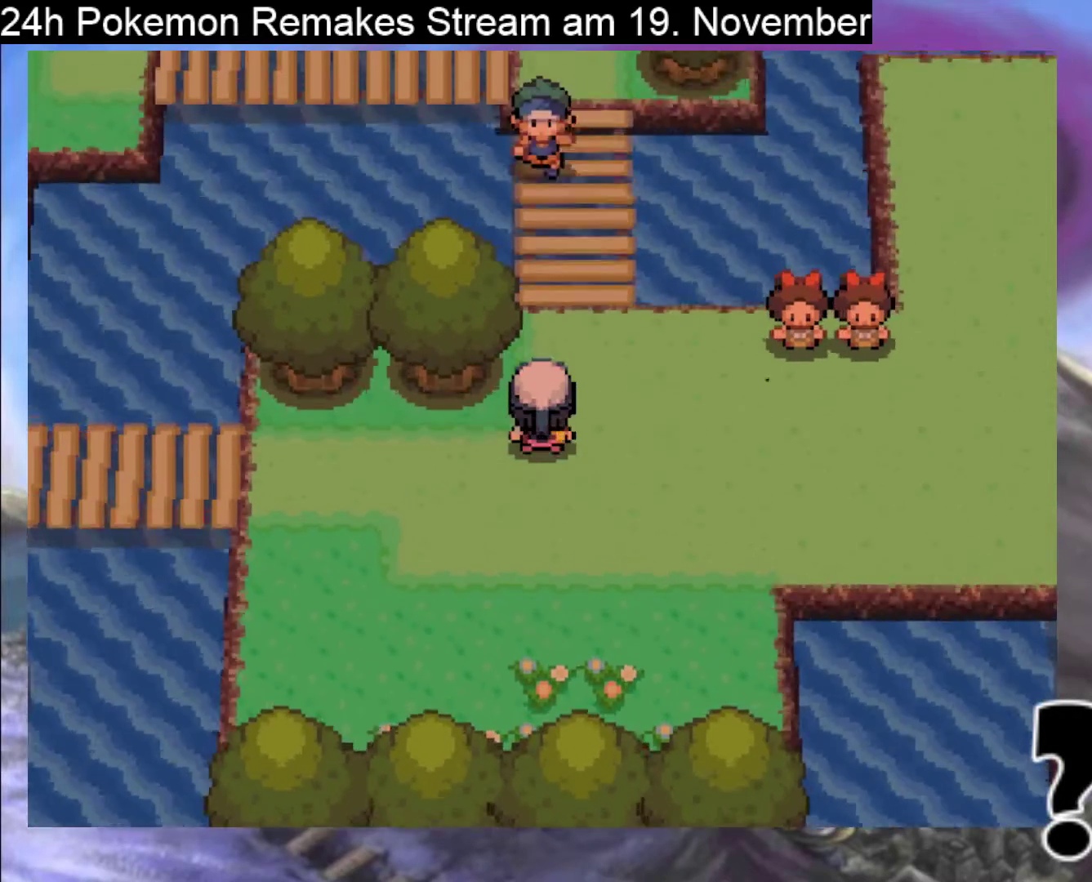
{"buttons": ["DPAD_UP"], "events": []}
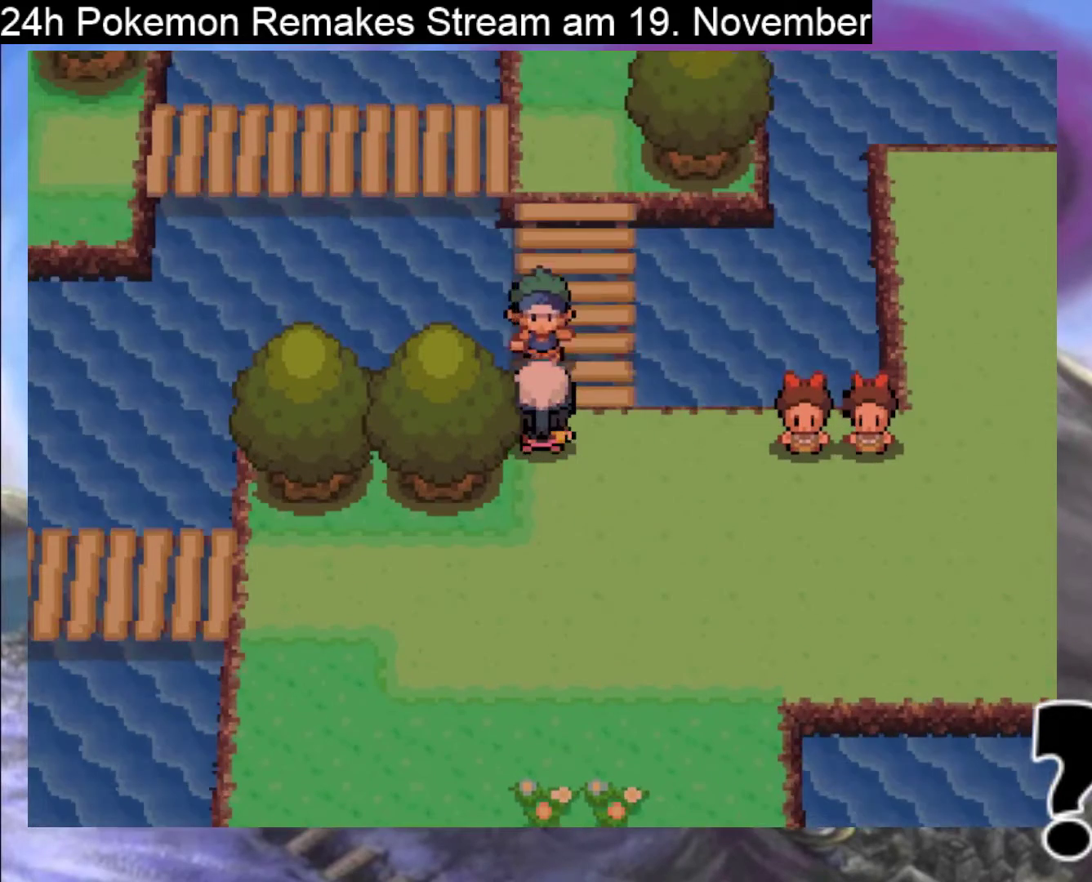
{"buttons": [], "events": [[100, "DPAD_UP", "up"]]}